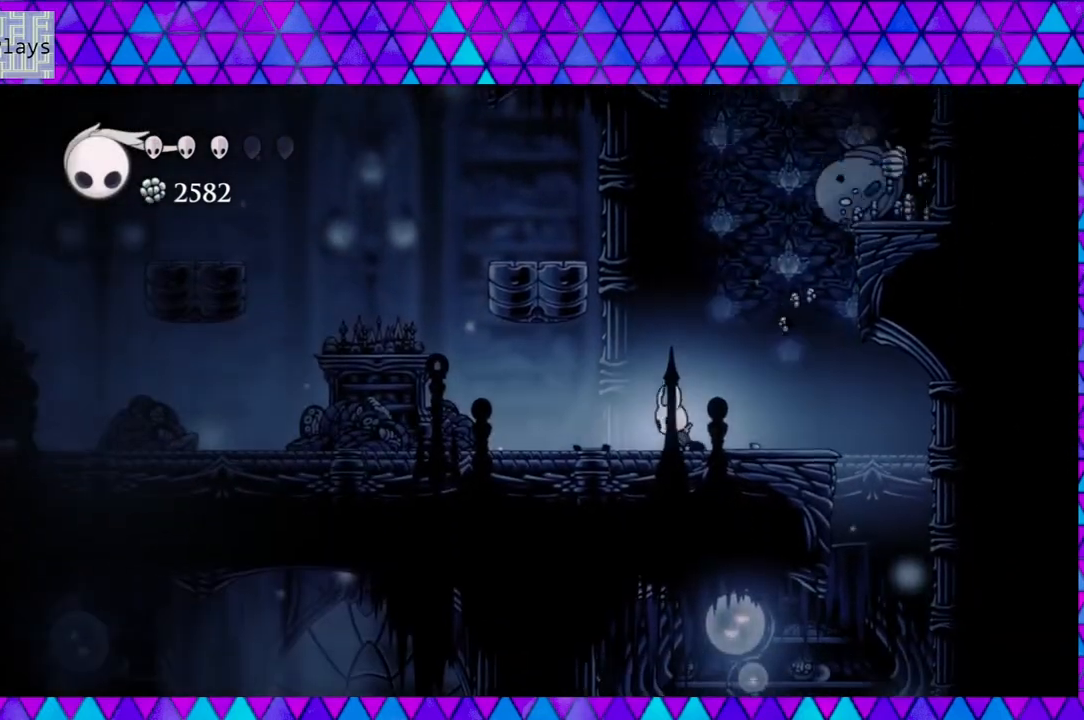
Gameplay with a controller (Nintendo layout); each line is a JSON object with the inputs held at the frame after it. "events" lists button and stick changes between this image and that frame as [ms after this image, input, new state], when the widget could be followed in between. Not read: L3 R3.
{"buttons": ["DPAD_LEFT"], "left_stick": "center", "right_stick": "center", "events": [[17, "DPAD_LEFT", "up"], [200, "DPAD_LEFT", "down"]]}
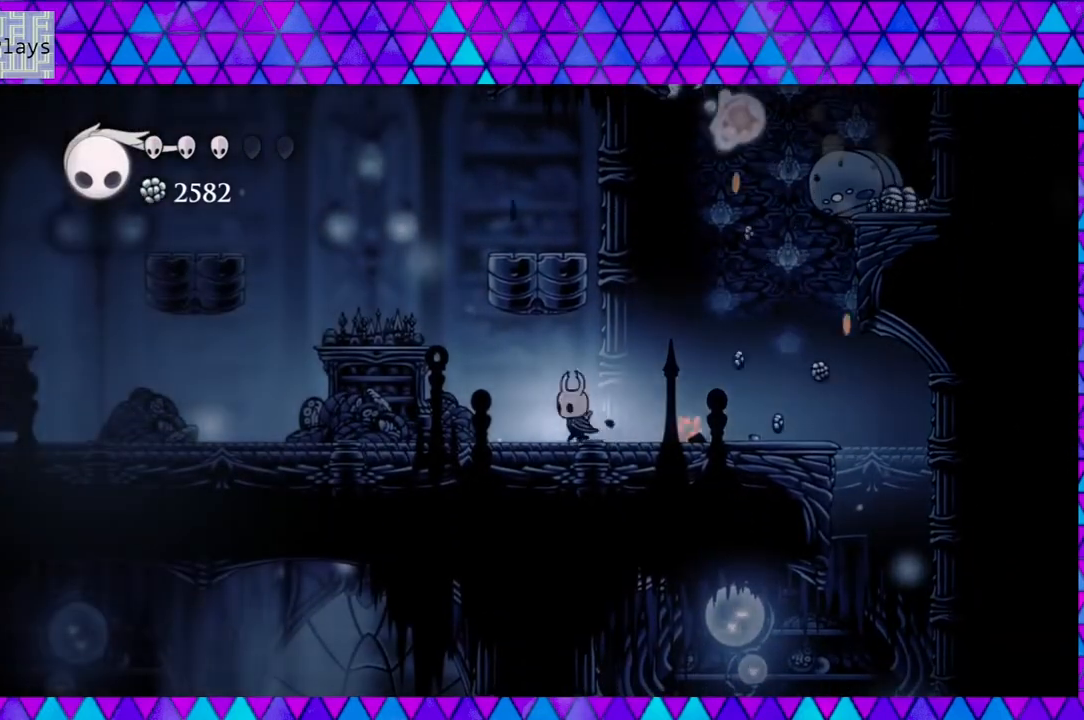
{"buttons": [], "left_stick": "center", "right_stick": "center", "events": [[267, "DPAD_LEFT", "up"]]}
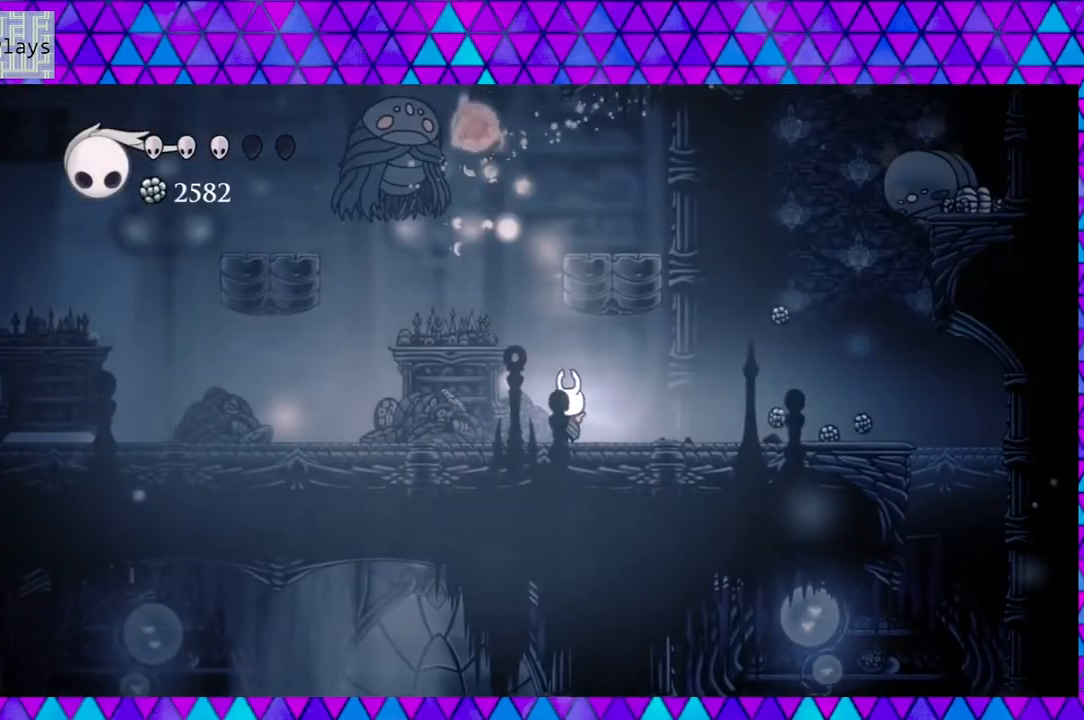
{"buttons": ["DPAD_LEFT"], "left_stick": "center", "right_stick": "center", "events": [[133, "DPAD_LEFT", "down"]]}
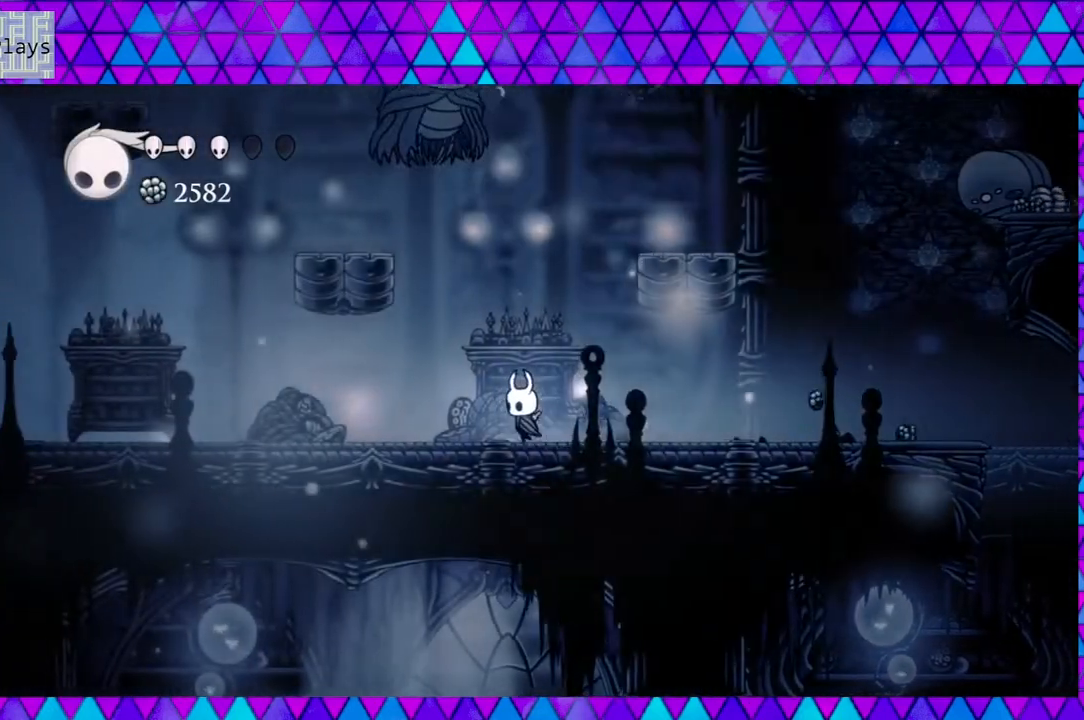
{"buttons": [], "left_stick": "center", "right_stick": "center", "events": [[250, "DPAD_LEFT", "up"]]}
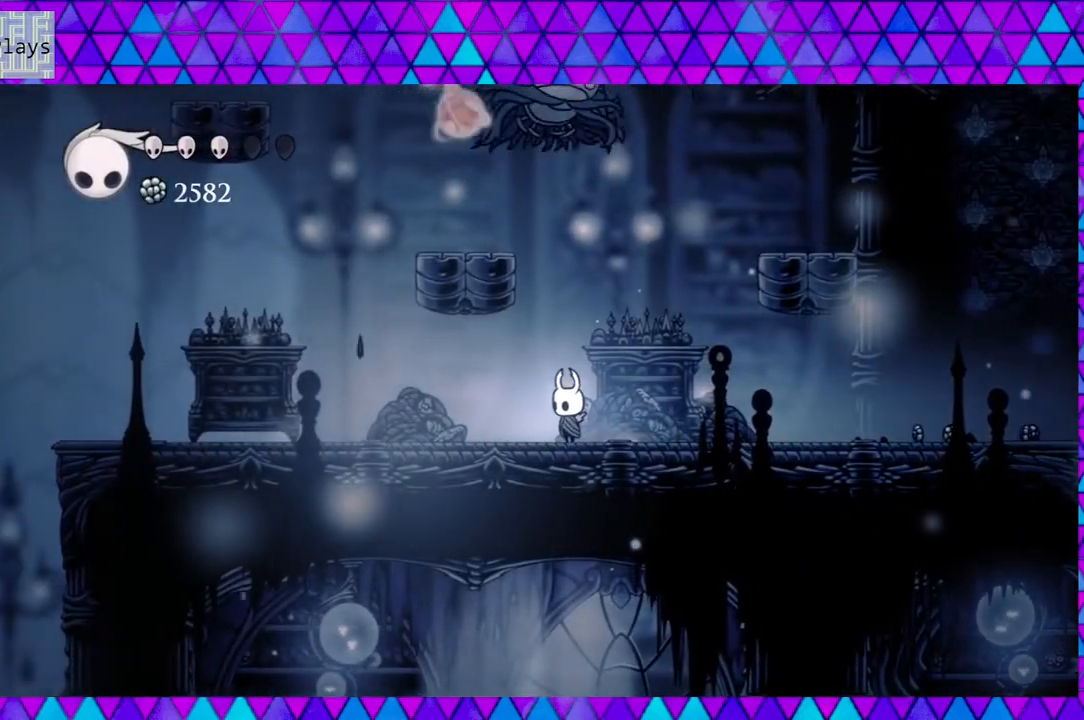
{"buttons": ["DPAD_LEFT"], "left_stick": "center", "right_stick": "center", "events": [[217, "DPAD_LEFT", "down"]]}
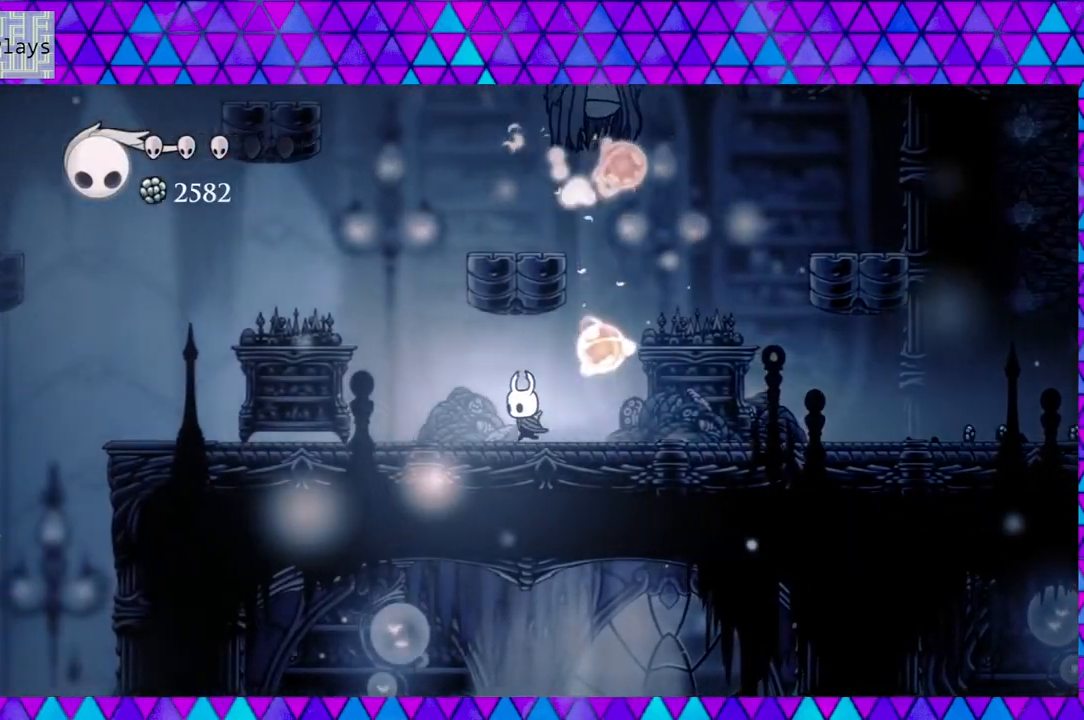
{"buttons": ["DPAD_RIGHT"], "left_stick": "center", "right_stick": "center", "events": [[183, "DPAD_LEFT", "up"], [283, "DPAD_RIGHT", "down"]]}
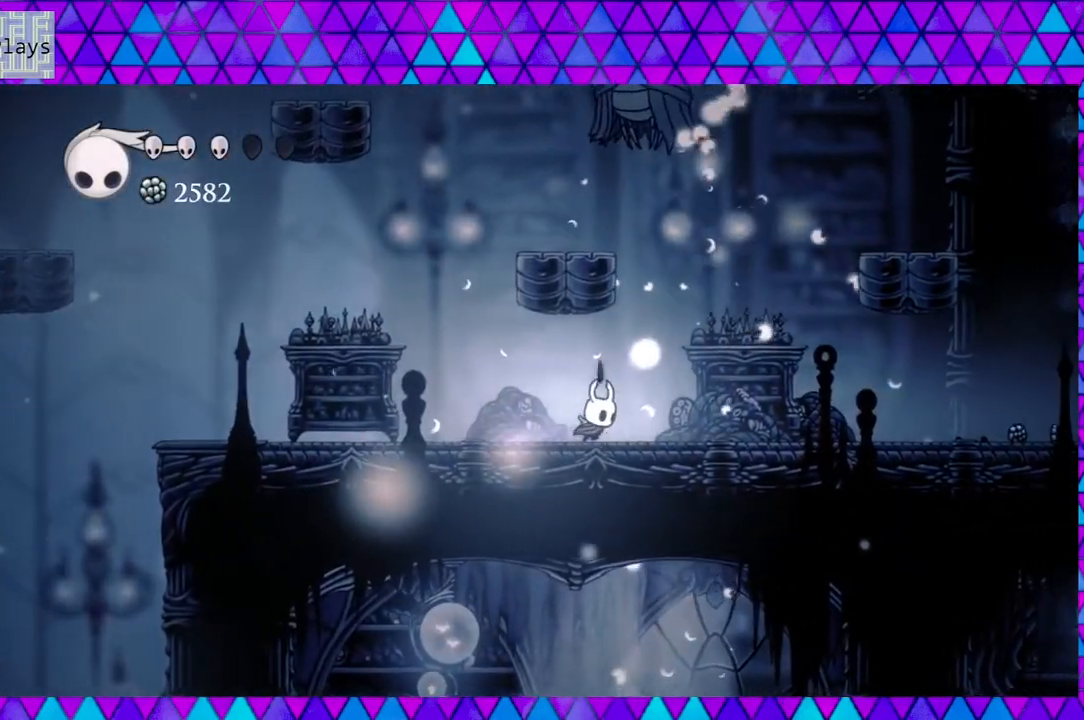
{"buttons": ["B", "Y", "DPAD_UP"], "left_stick": "center", "right_stick": "center", "events": [[133, "B", "down"], [167, "DPAD_UP", "down"], [217, "DPAD_RIGHT", "up"], [467, "Y", "down"]]}
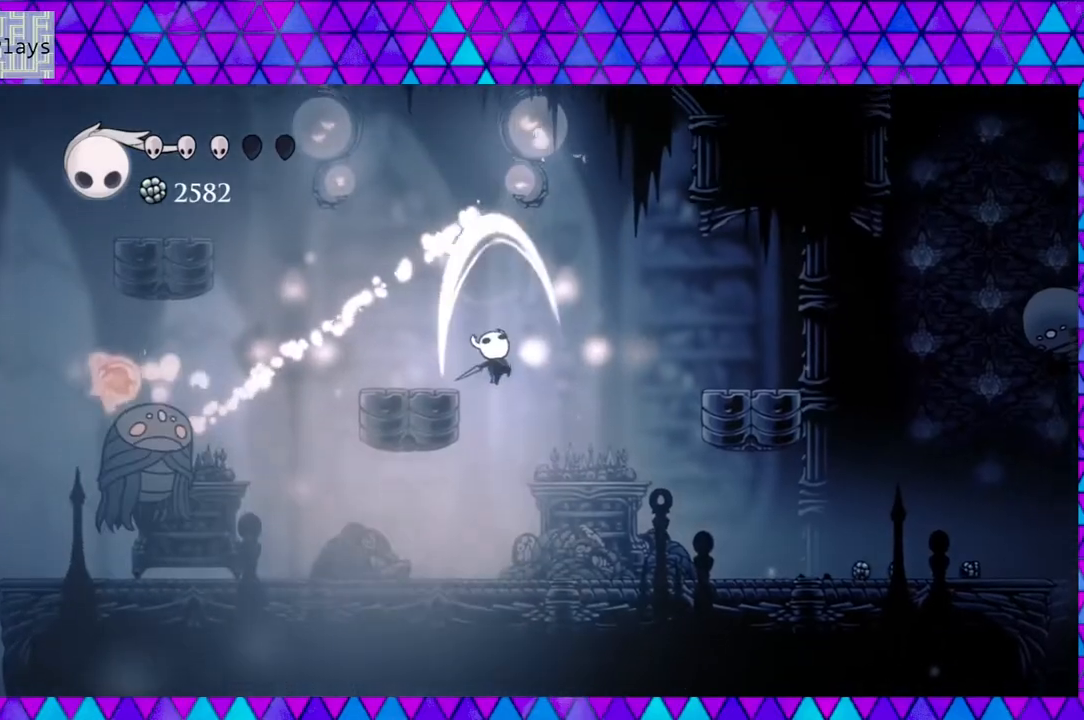
{"buttons": ["DPAD_RIGHT"], "left_stick": "center", "right_stick": "center", "events": [[200, "DPAD_UP", "up"], [200, "Y", "up"], [233, "B", "up"], [400, "DPAD_RIGHT", "down"]]}
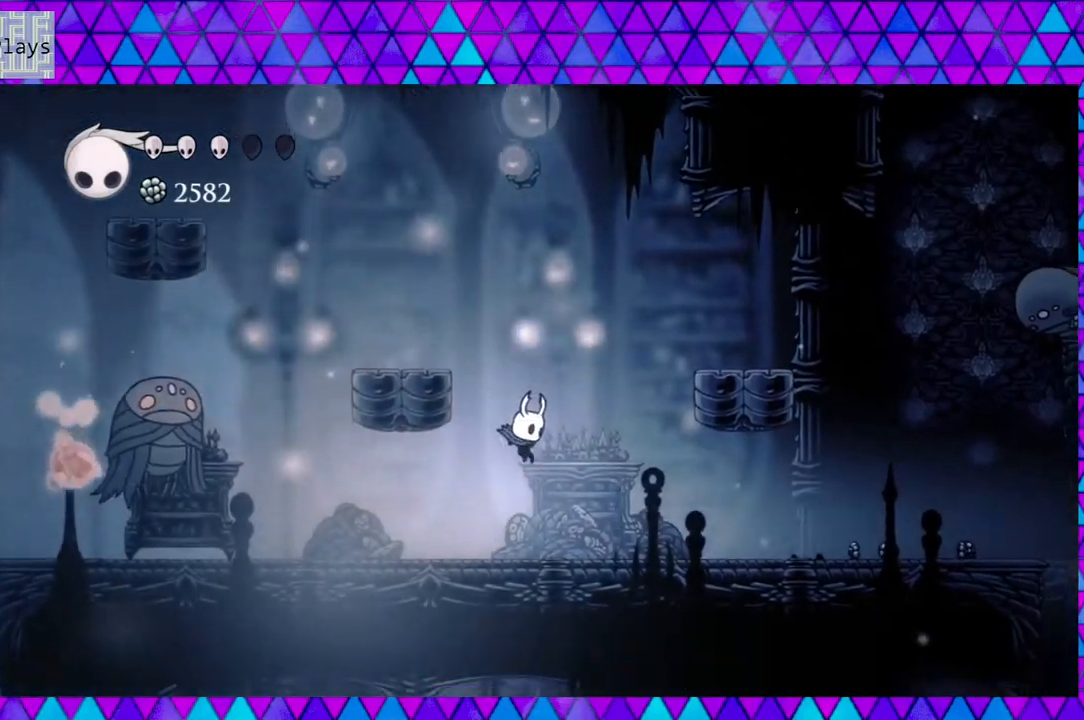
{"buttons": [], "left_stick": "center", "right_stick": "center", "events": [[50, "DPAD_RIGHT", "up"], [150, "DPAD_LEFT", "down"], [217, "A", "down"], [250, "DPAD_LEFT", "up"], [333, "A", "up"]]}
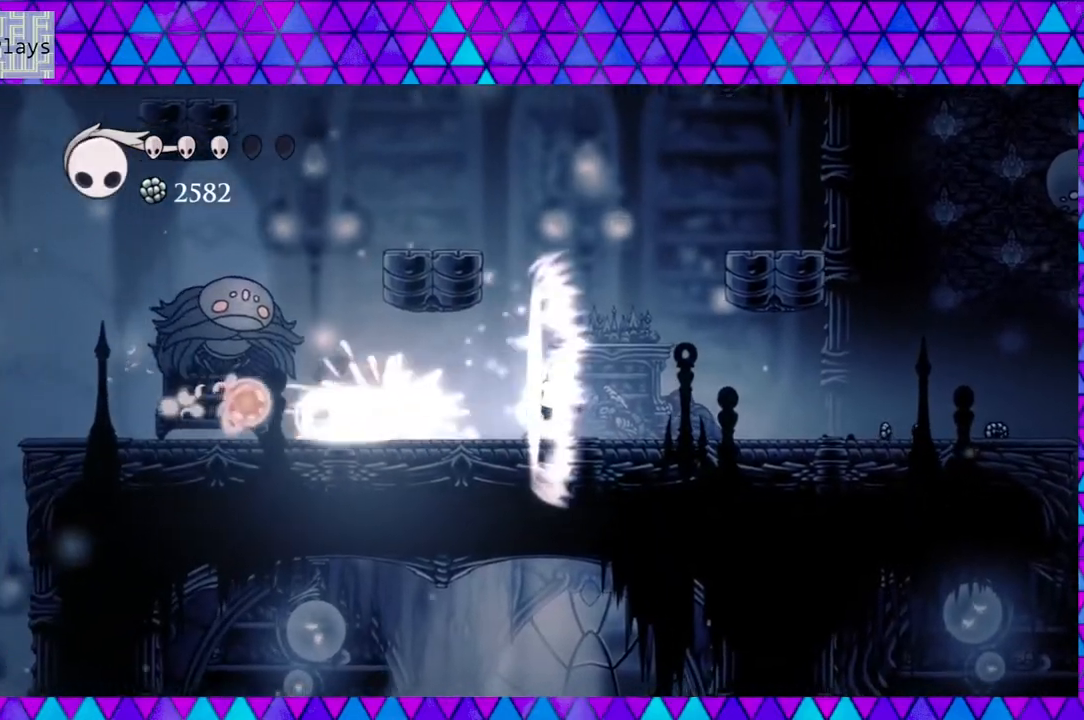
{"buttons": ["B", "DPAD_RIGHT"], "left_stick": "center", "right_stick": "center", "events": [[283, "DPAD_RIGHT", "down"], [483, "B", "down"]]}
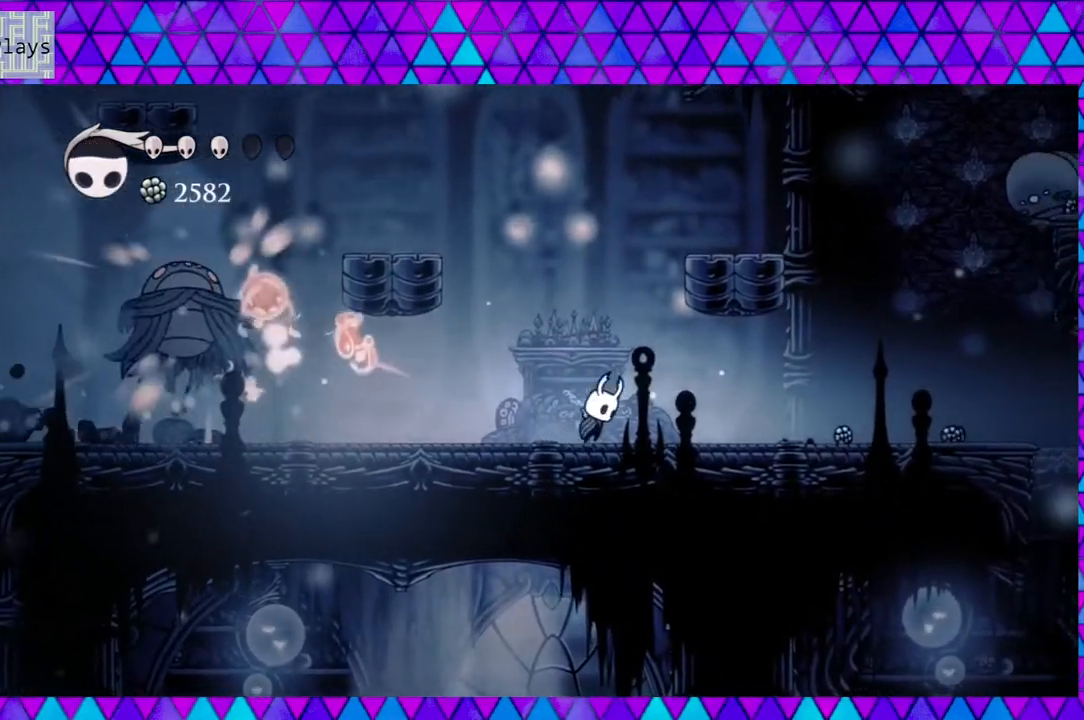
{"buttons": ["DPAD_LEFT"], "left_stick": "center", "right_stick": "center", "events": [[183, "DPAD_RIGHT", "up"], [250, "DPAD_LEFT", "down"], [400, "B", "up"]]}
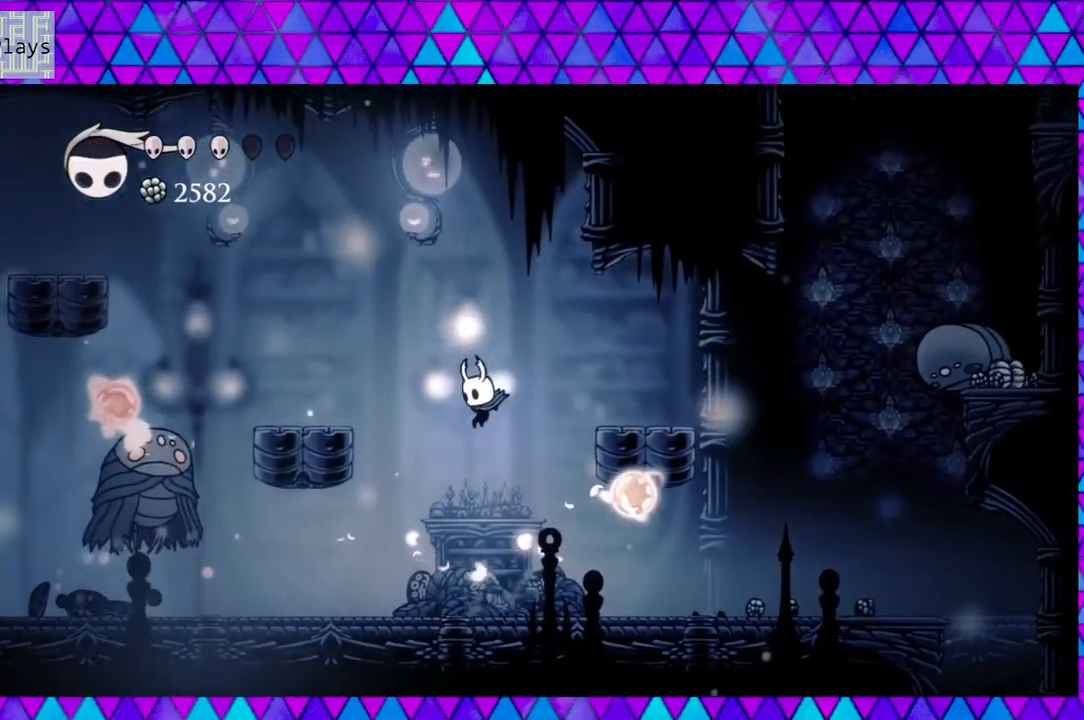
{"buttons": ["B", "DPAD_LEFT"], "left_stick": "center", "right_stick": "center", "events": [[483, "B", "down"]]}
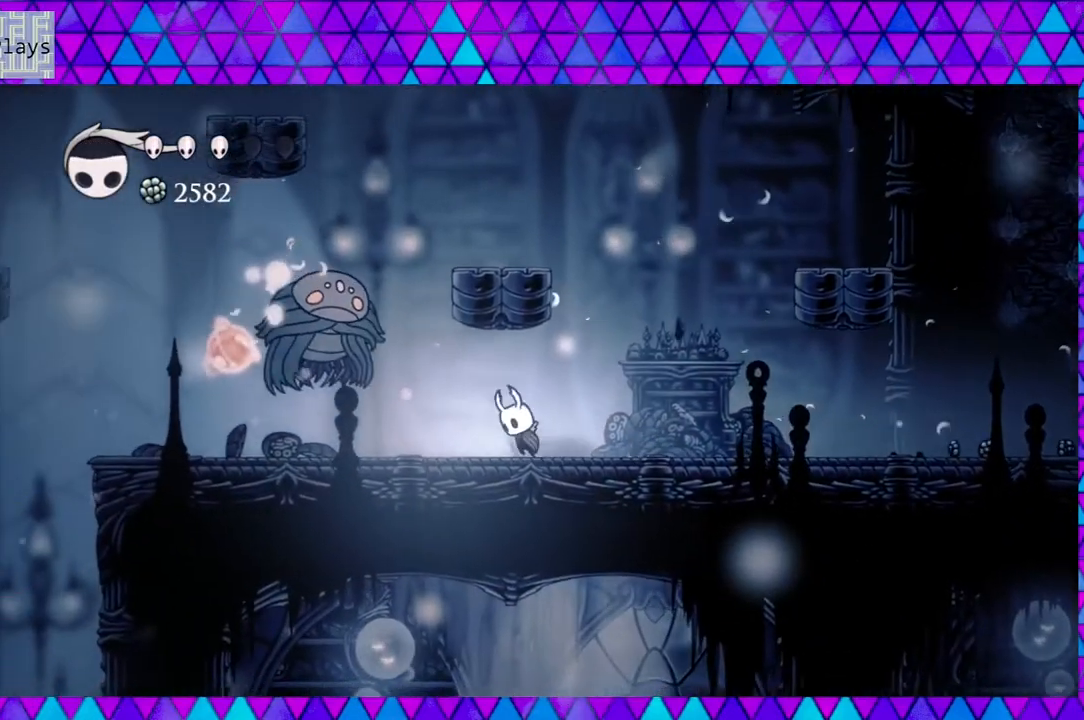
{"buttons": ["DPAD_RIGHT"], "left_stick": "center", "right_stick": "center", "events": [[117, "Y", "down"], [167, "B", "up"], [233, "Y", "up"], [267, "DPAD_LEFT", "up"], [367, "DPAD_RIGHT", "down"]]}
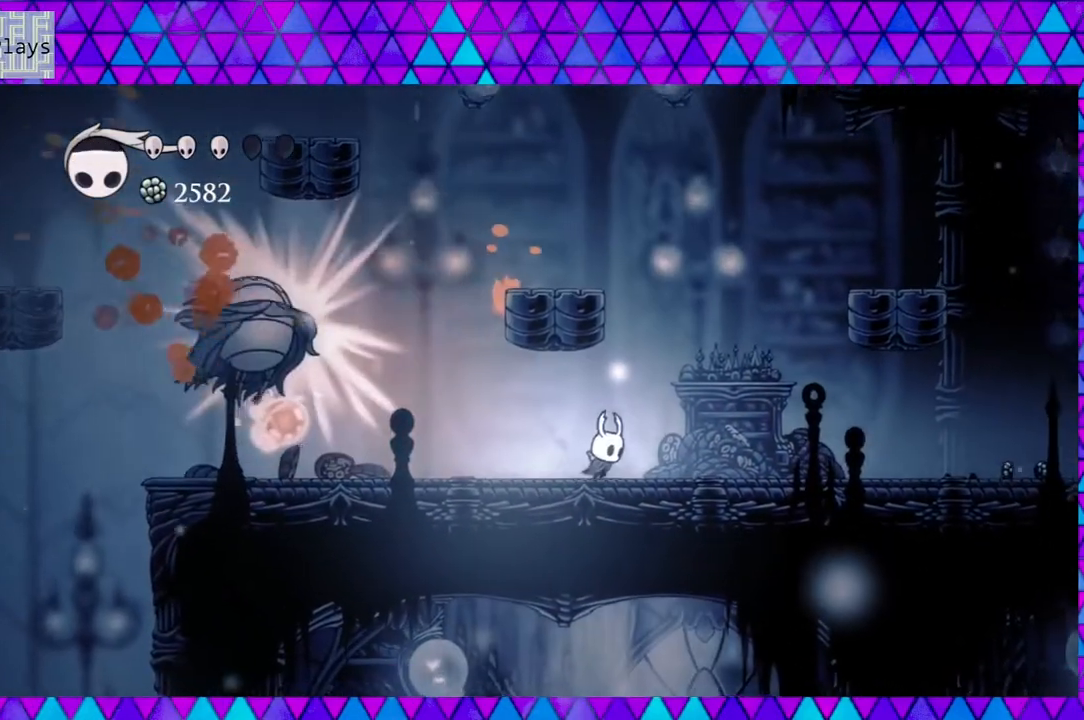
{"buttons": ["B"], "left_stick": "center", "right_stick": "center", "events": [[100, "R2", "down"], [267, "R2", "up"], [350, "B", "down"], [350, "DPAD_RIGHT", "up"]]}
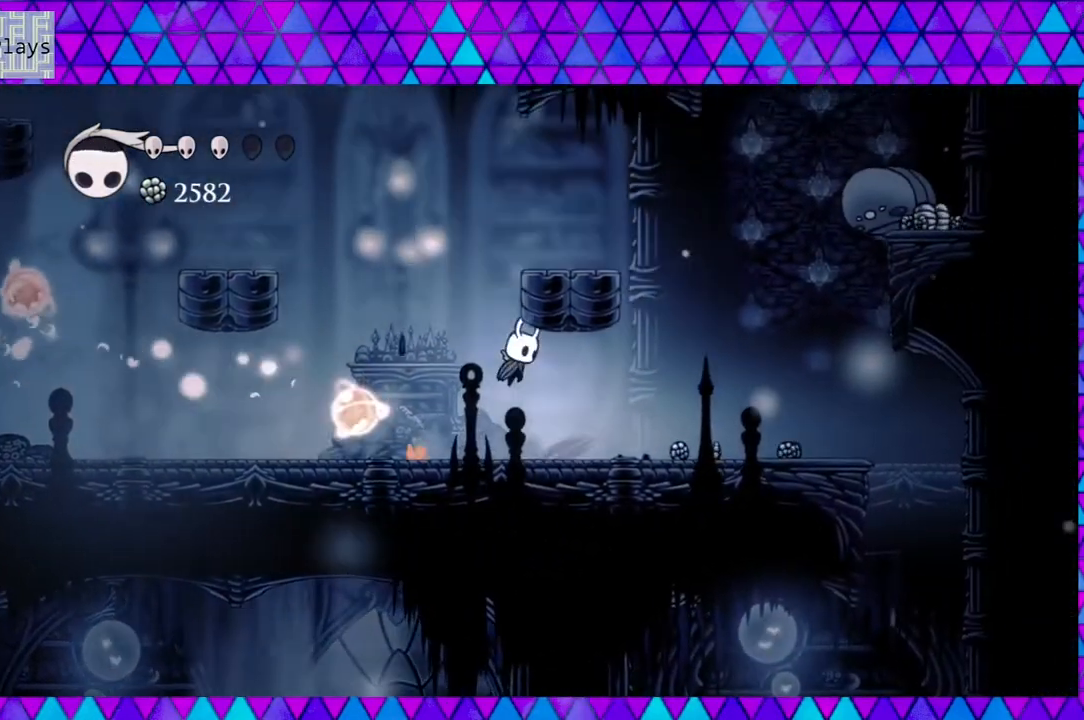
{"buttons": ["DPAD_LEFT"], "left_stick": "center", "right_stick": "center", "events": [[133, "DPAD_LEFT", "down"], [183, "B", "up"]]}
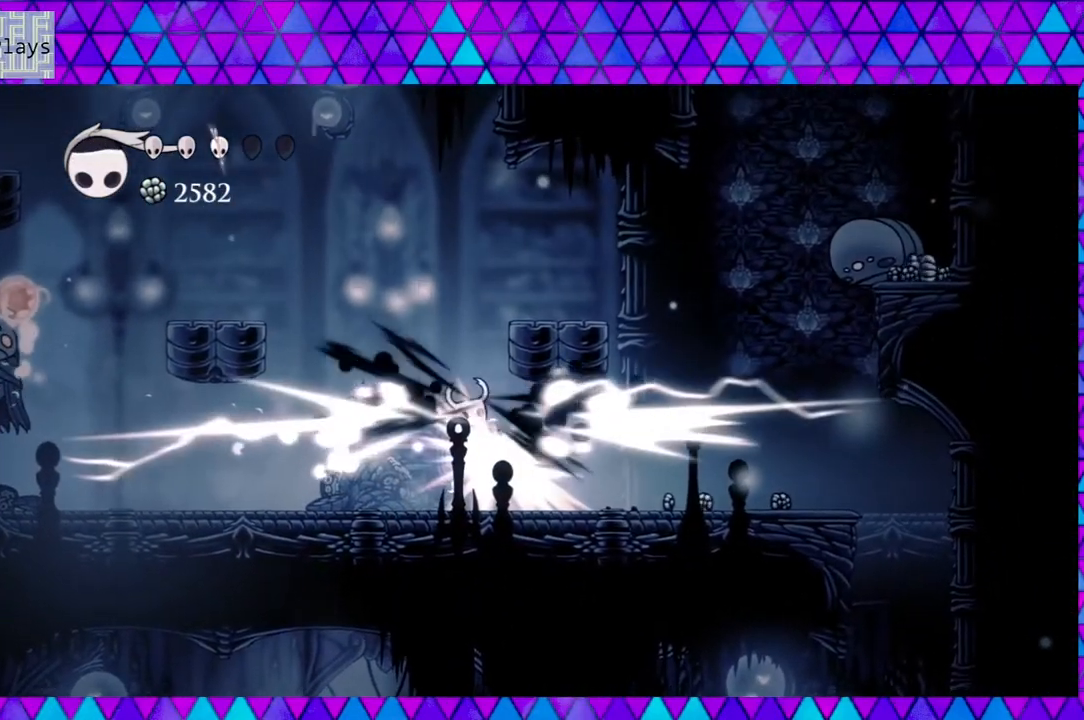
{"buttons": ["DPAD_LEFT"], "left_stick": "center", "right_stick": "center", "events": []}
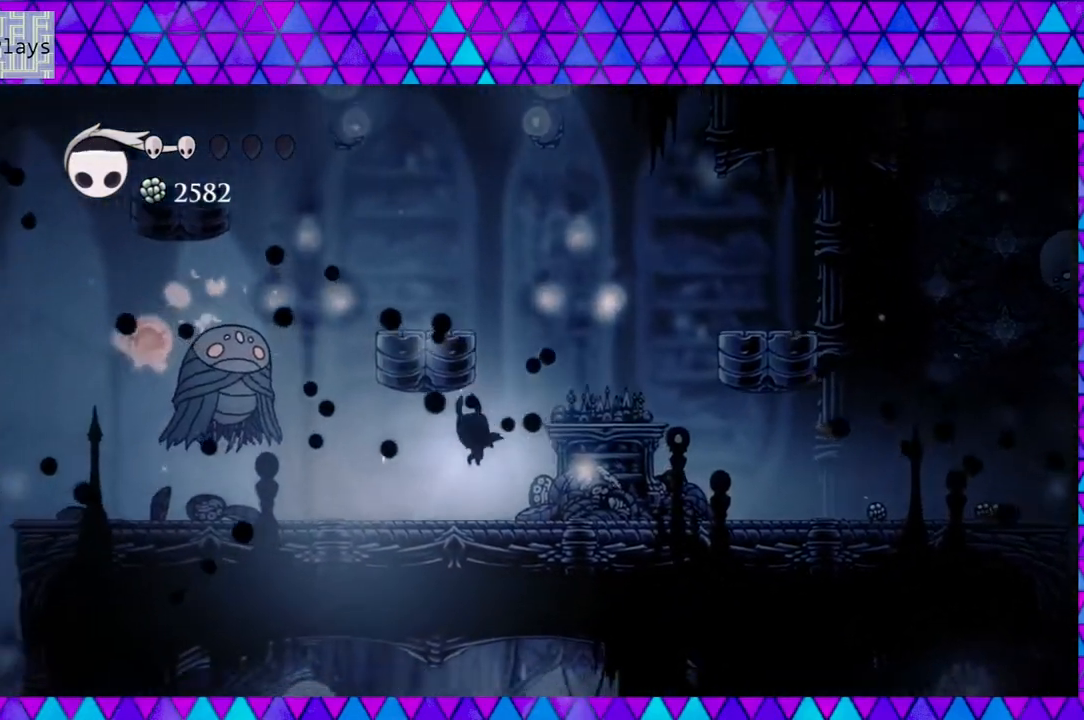
{"buttons": ["DPAD_LEFT"], "left_stick": "center", "right_stick": "center", "events": []}
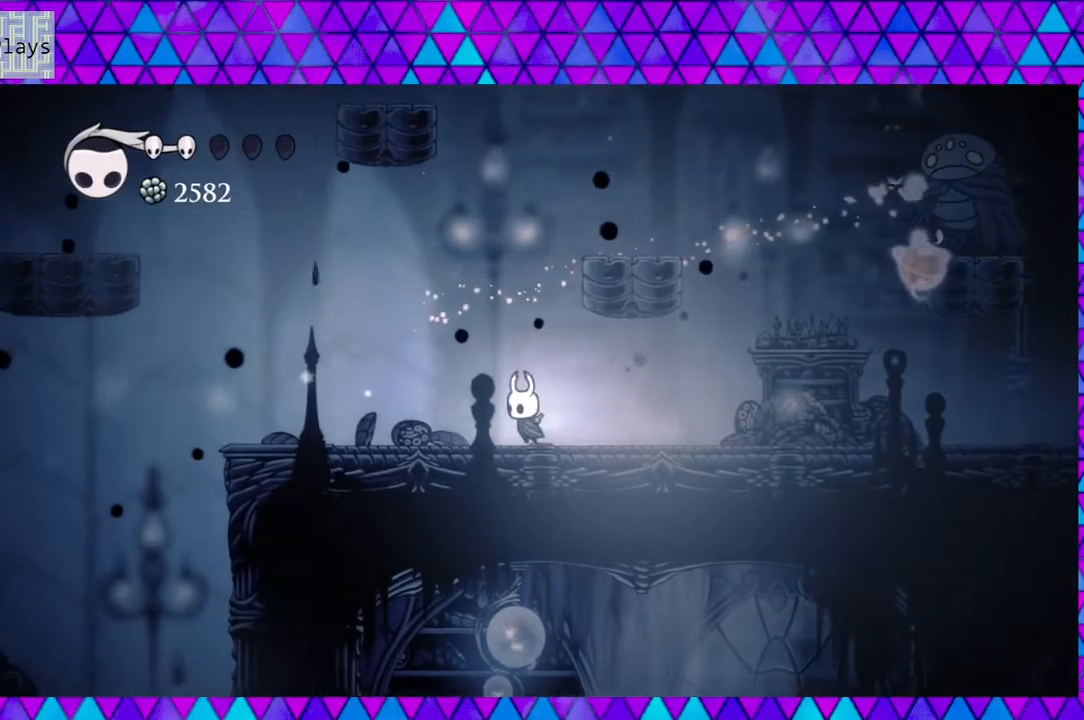
{"buttons": ["R2", "DPAD_RIGHT"], "left_stick": "center", "right_stick": "center", "events": [[67, "DPAD_LEFT", "up"], [167, "DPAD_RIGHT", "down"], [367, "R2", "down"]]}
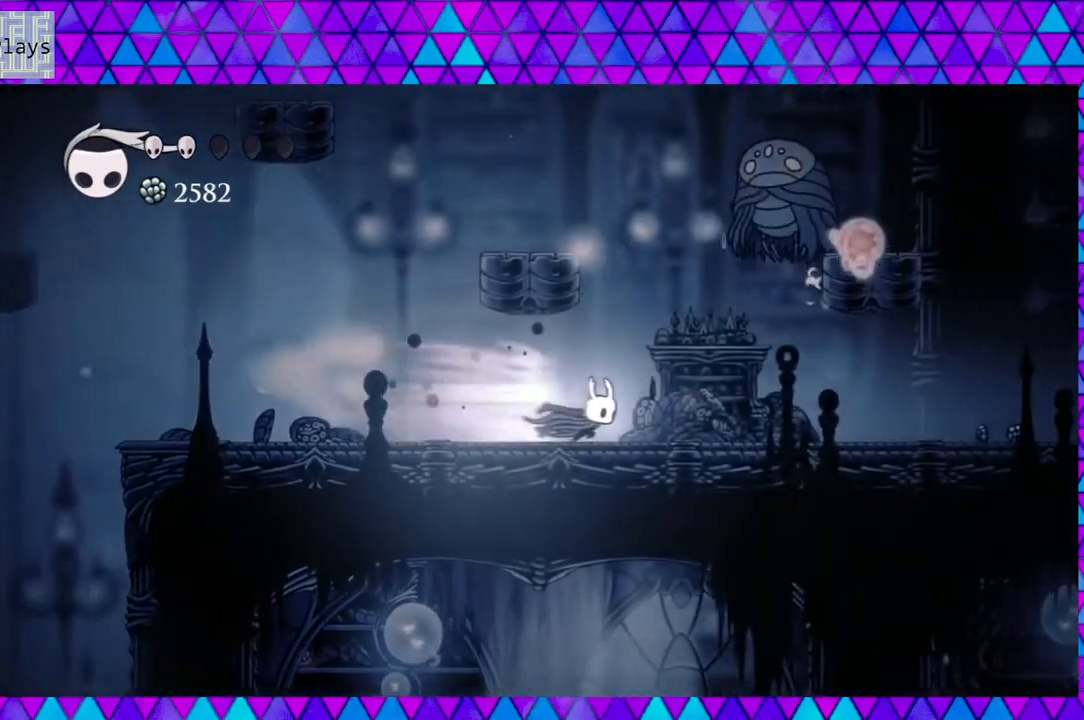
{"buttons": ["Y", "DPAD_UP"], "left_stick": "center", "right_stick": "center", "events": [[217, "R2", "up"], [267, "DPAD_UP", "down"], [300, "B", "down"], [317, "DPAD_RIGHT", "up"], [383, "Y", "down"], [467, "B", "up"]]}
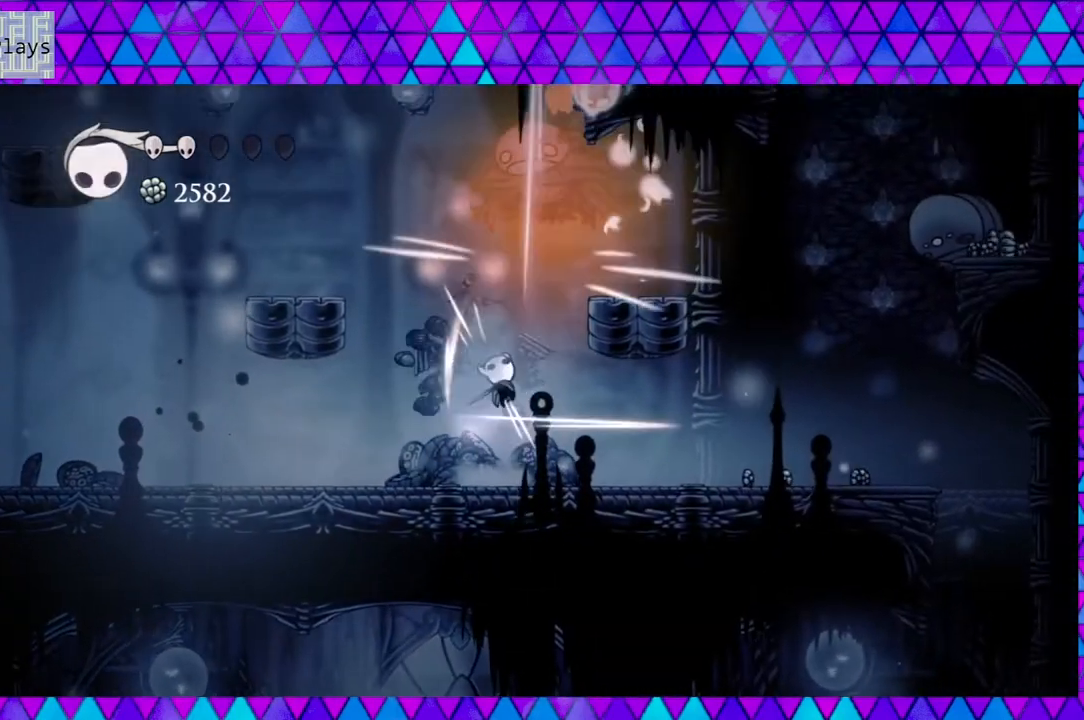
{"buttons": ["DPAD_RIGHT"], "left_stick": "center", "right_stick": "center", "events": [[83, "DPAD_UP", "up"], [83, "Y", "up"], [217, "DPAD_RIGHT", "down"]]}
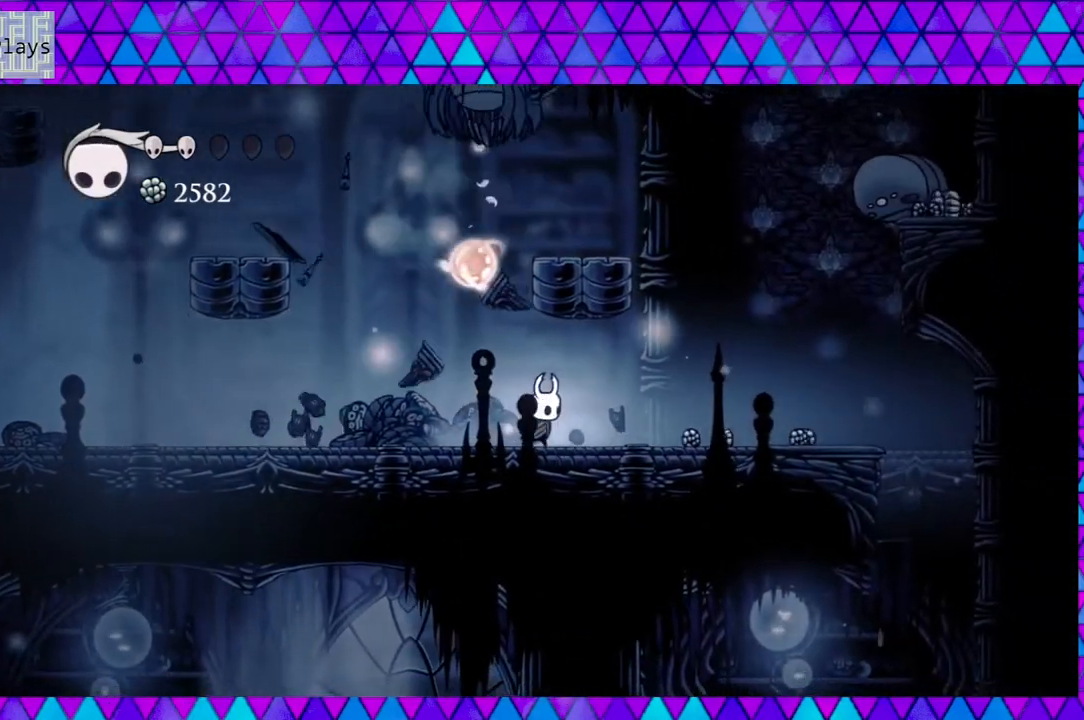
{"buttons": ["DPAD_LEFT"], "left_stick": "center", "right_stick": "center", "events": [[300, "DPAD_RIGHT", "up"], [333, "DPAD_LEFT", "down"]]}
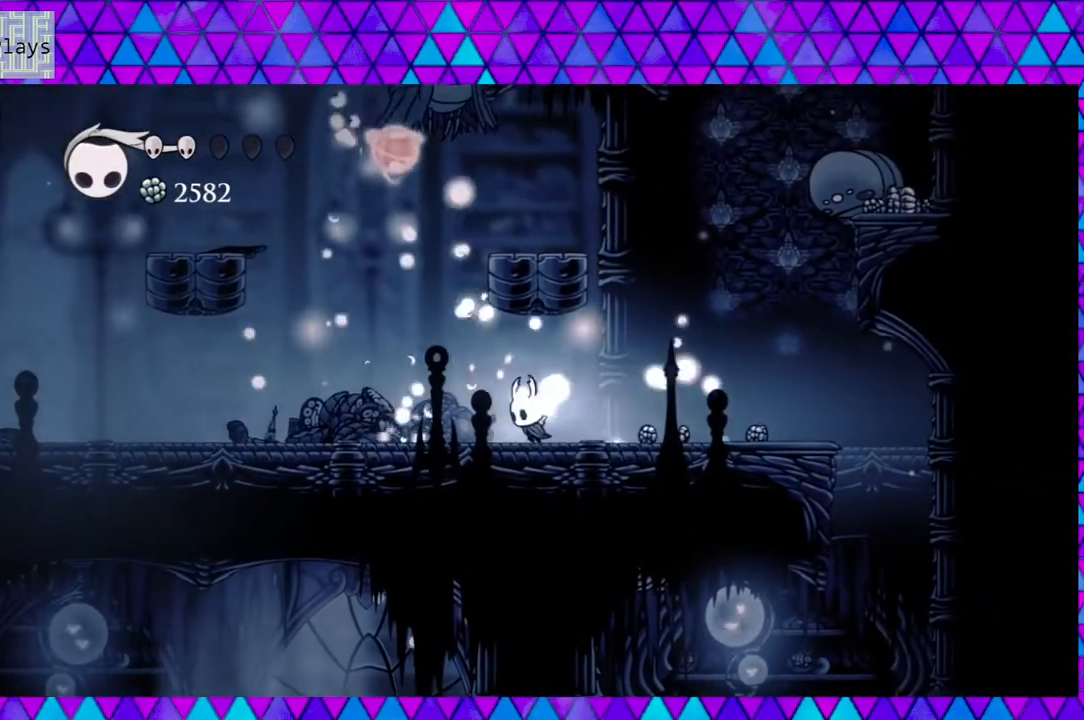
{"buttons": ["B", "DPAD_UP"], "left_stick": "center", "right_stick": "center", "events": [[283, "B", "down"], [367, "DPAD_UP", "down"], [417, "DPAD_LEFT", "up"]]}
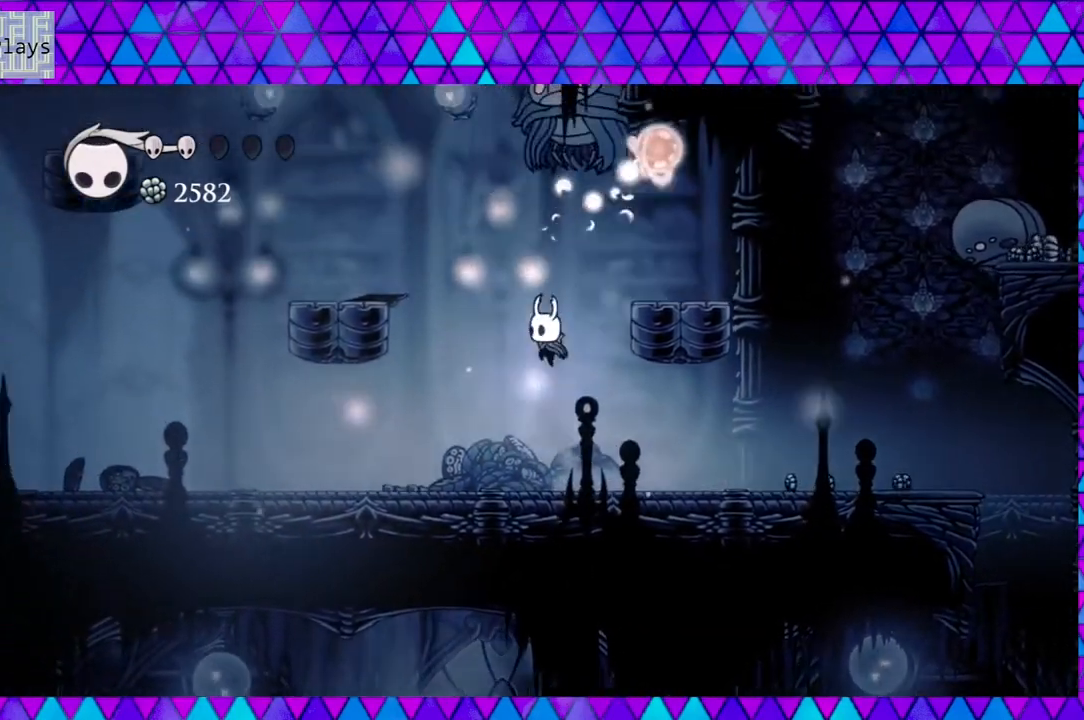
{"buttons": [], "left_stick": "center", "right_stick": "center", "events": [[133, "Y", "down"], [417, "DPAD_UP", "up"], [417, "Y", "up"], [433, "B", "up"]]}
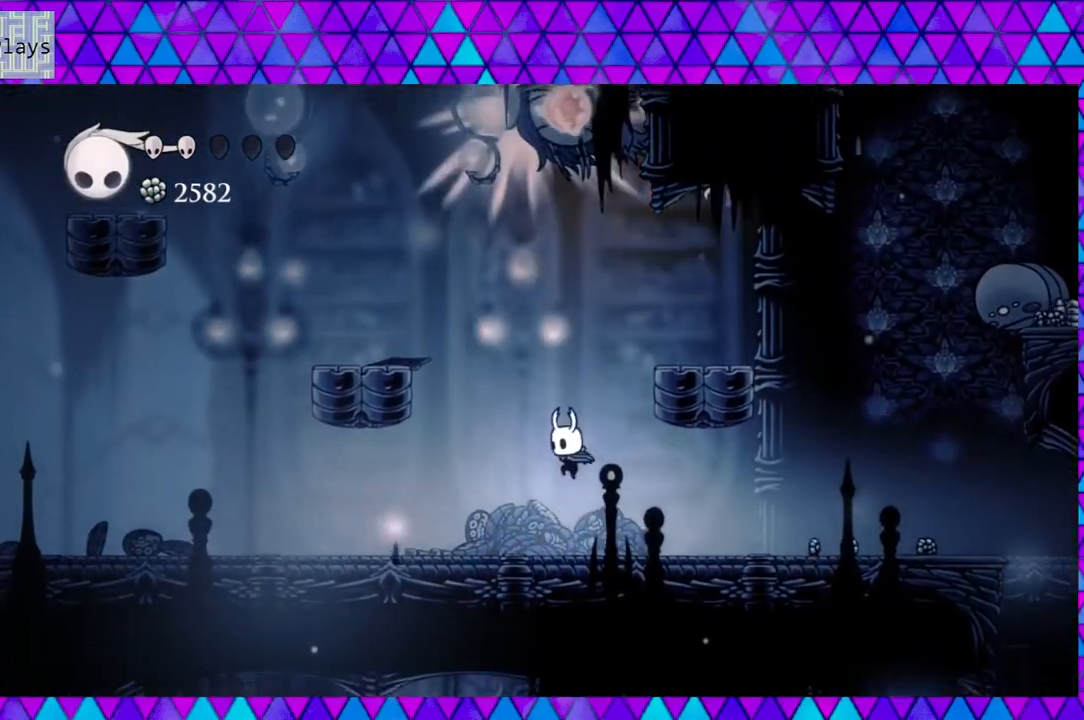
{"buttons": ["DPAD_RIGHT"], "left_stick": "center", "right_stick": "center", "events": [[50, "DPAD_RIGHT", "down"], [233, "R2", "down"], [450, "R2", "up"]]}
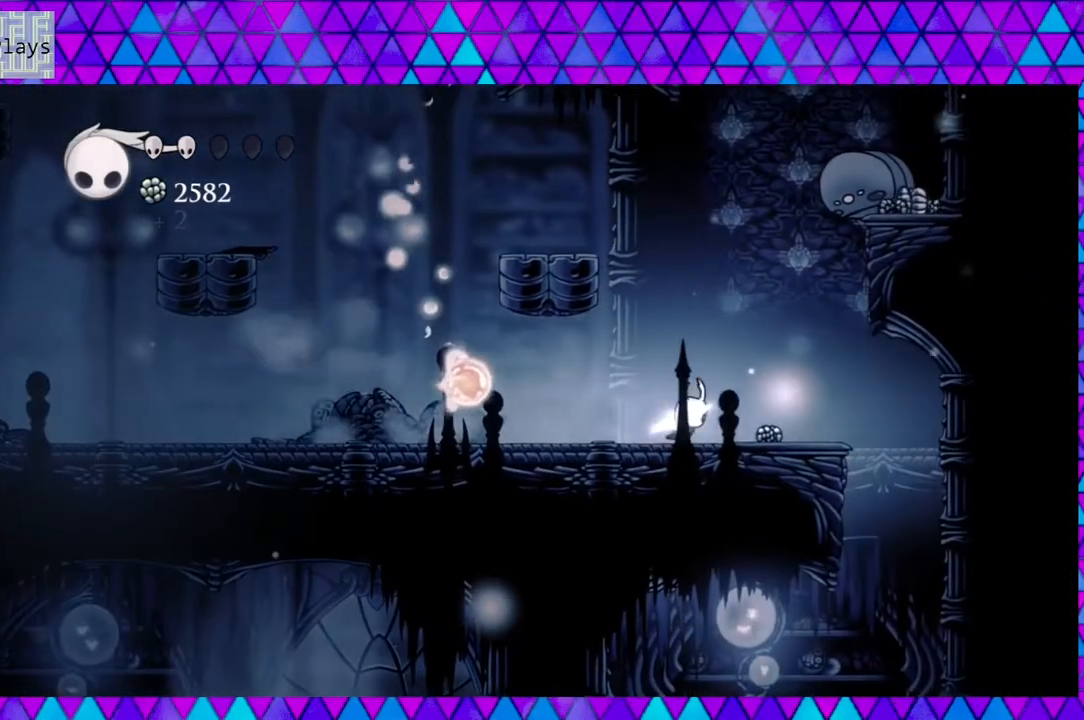
{"buttons": ["DPAD_LEFT"], "left_stick": "center", "right_stick": "center", "events": [[33, "DPAD_RIGHT", "up"], [117, "DPAD_LEFT", "down"]]}
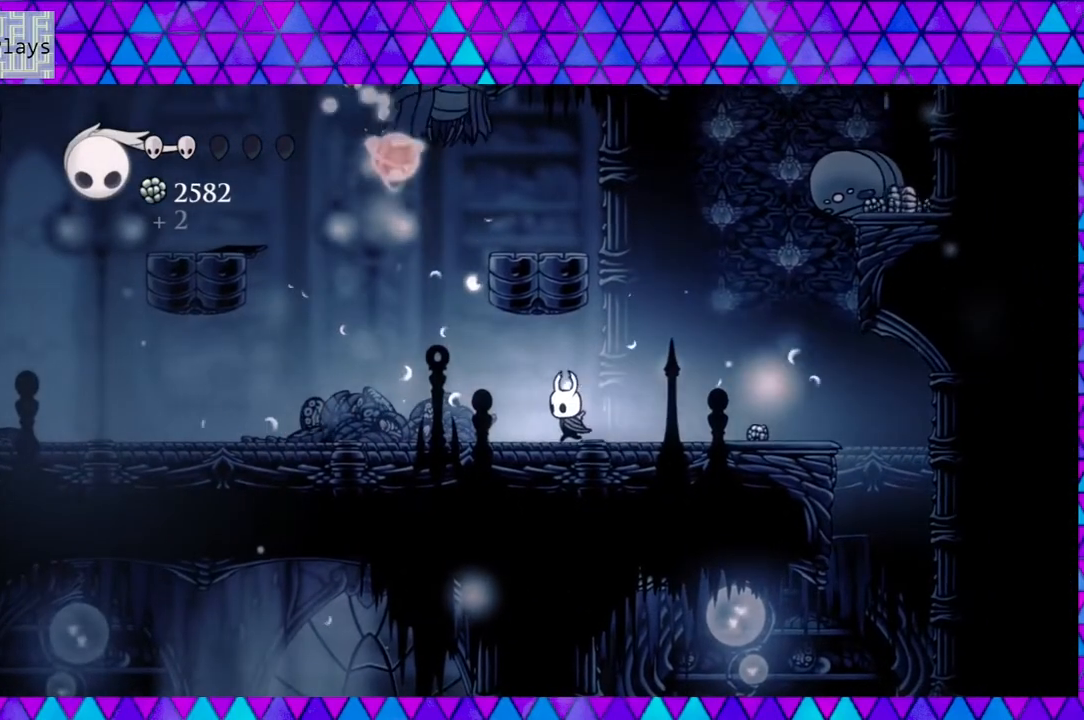
{"buttons": ["B", "DPAD_UP"], "left_stick": "center", "right_stick": "center", "events": [[367, "B", "down"], [400, "DPAD_UP", "down"], [500, "DPAD_LEFT", "up"]]}
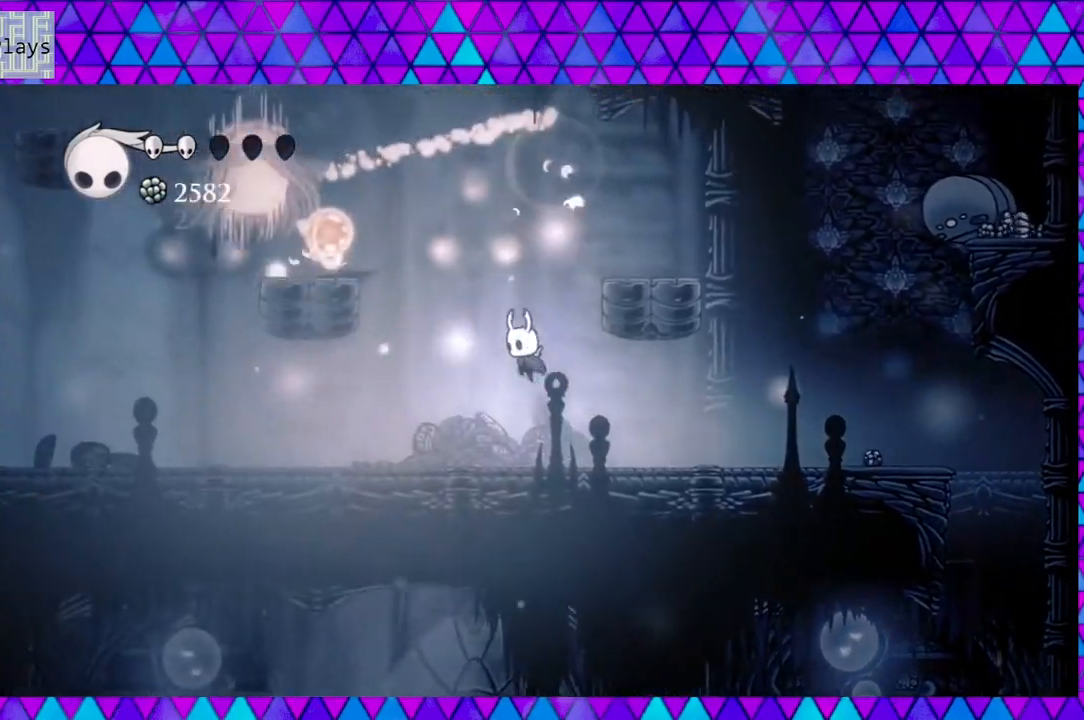
{"buttons": ["DPAD_LEFT"], "left_stick": "center", "right_stick": "center", "events": [[150, "Y", "down"], [283, "DPAD_UP", "up"], [317, "B", "up"], [317, "Y", "up"], [417, "DPAD_LEFT", "down"]]}
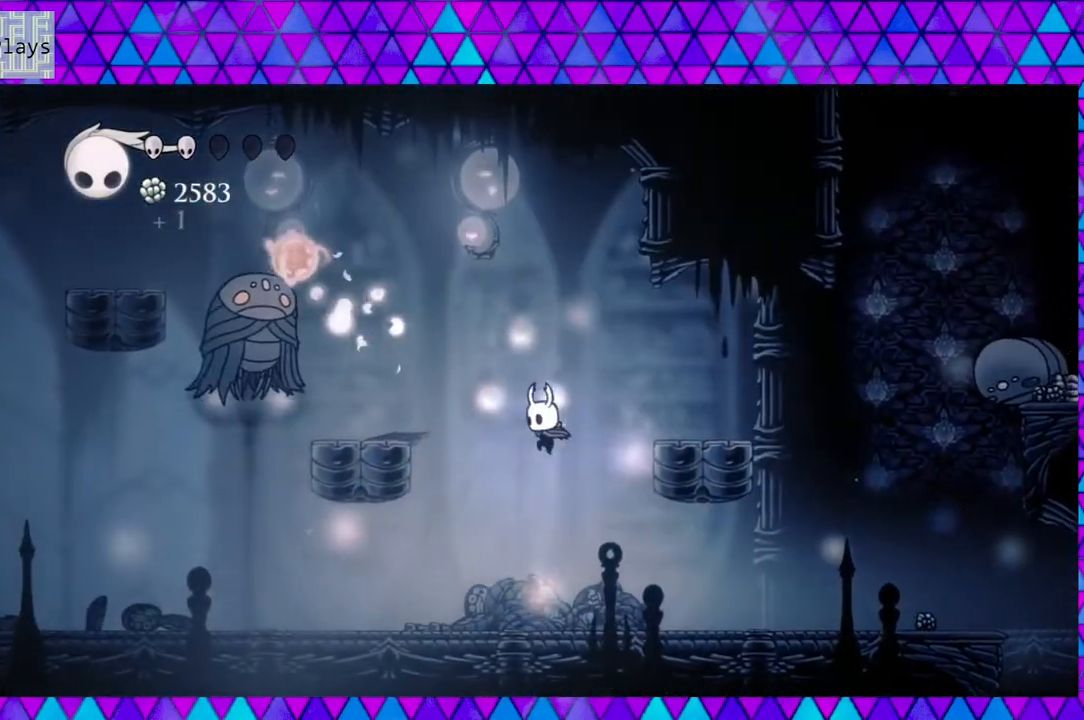
{"buttons": ["DPAD_LEFT"], "left_stick": "center", "right_stick": "center", "events": []}
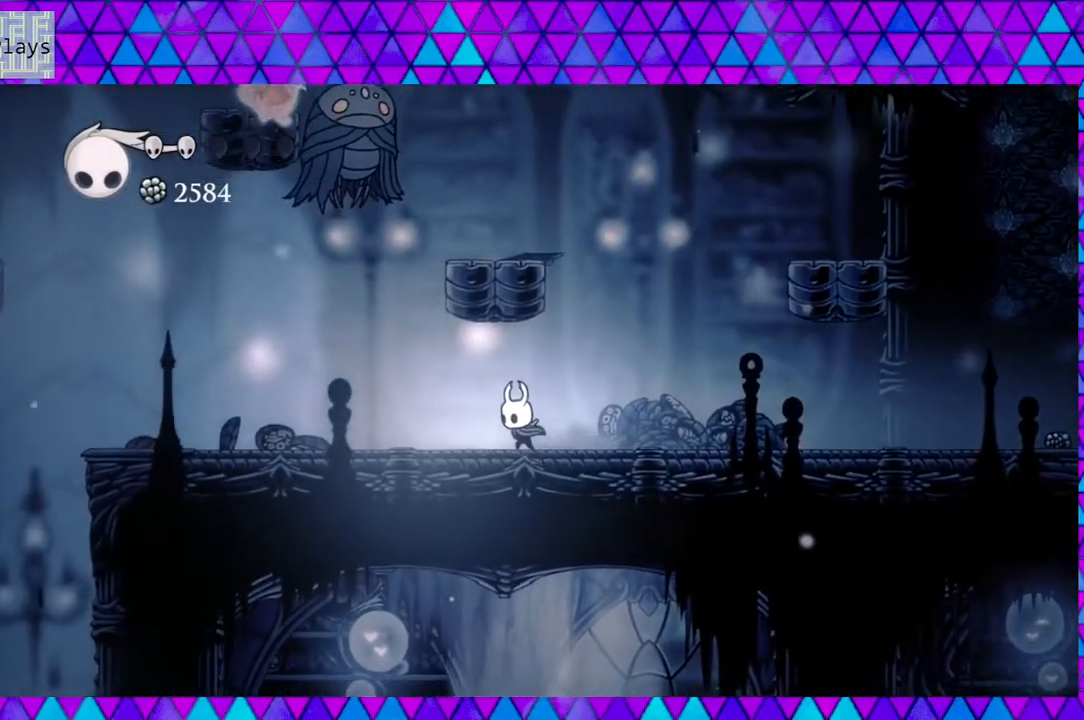
{"buttons": ["DPAD_LEFT"], "left_stick": "center", "right_stick": "center", "events": []}